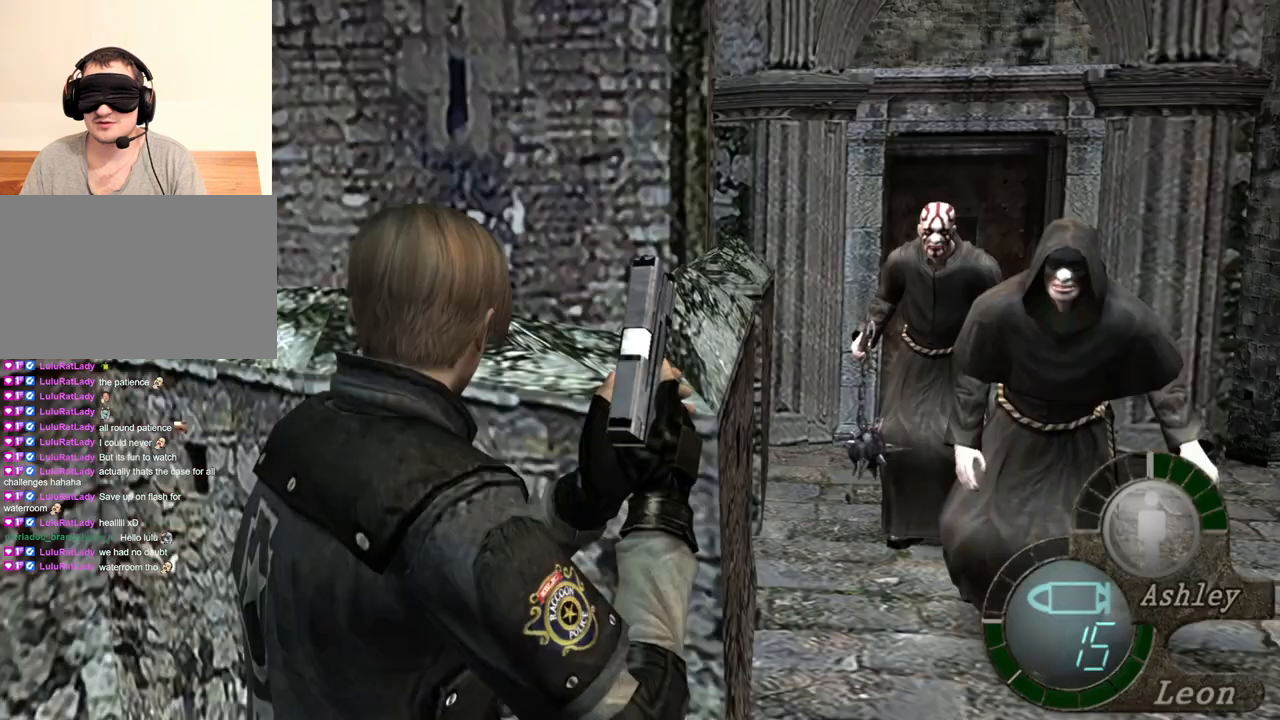
Gameplay with keyboard and mouse; each line is a JSON object with the keys and mouse buttons held at the frame after it. "events" lists presses ("down") and releases ("up") of "1", "2", "3", "4", "5", "a", "alt", "b", "c", "ctrl", "d", "e", "f", "g", "q", "r", "s", "shift", "space", "t", "tab", "tilde", "v", "w", "x", "z", "mouse_left", "mouse_wheel", "mouse_right", "mouse_mb4" and "mouse_mb5" between this image and that frame as [ms after this image, input, new state], when the widget could be followed in between. "mouse_left", "mouse_wheel", "mouse_right", "mouse_mb4", "mouse_mb5" = the "left", "wheel", "right", "mb4", "mb5" buttons of the "mouse" list. No other keys are recorded. "wheel" means that the mouse wheel is clicked or scrolled. Mouse movement is not recorded.
{"keys": [], "mouse": [], "events": [[133, "d", "down"], [267, "d", "up"]]}
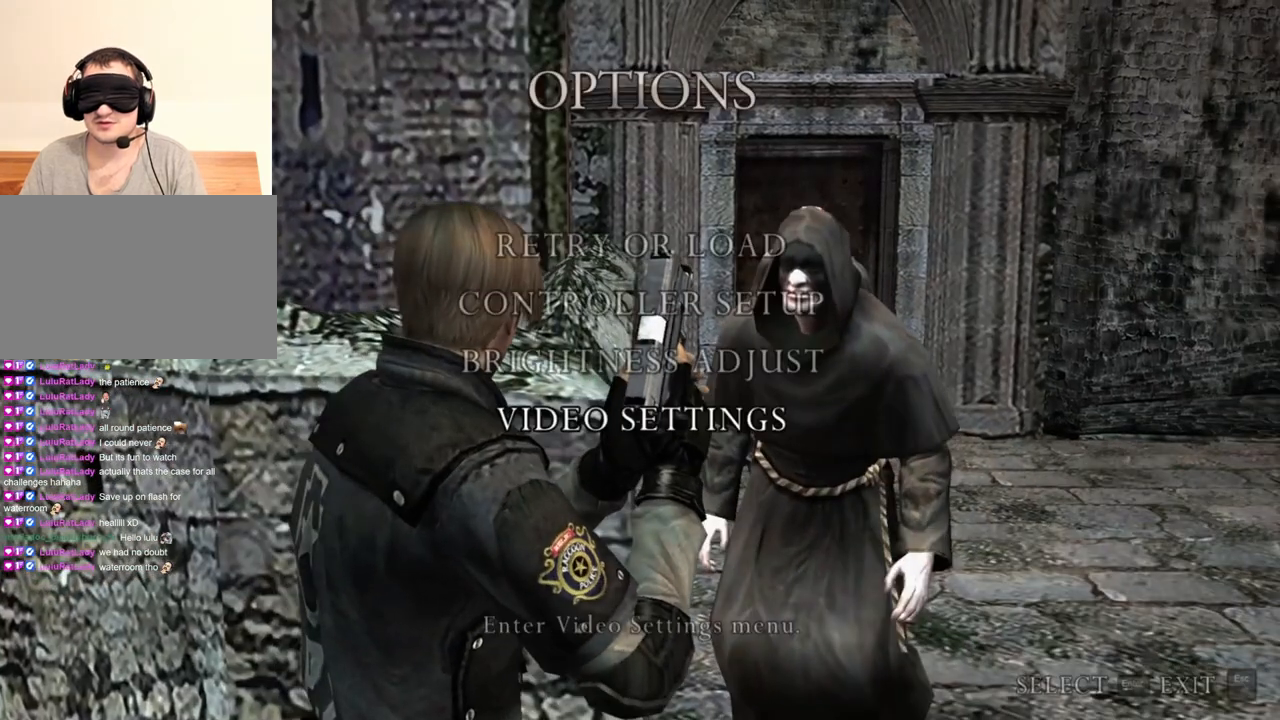
{"keys": [], "mouse": [], "events": [[200, "mouse_right", "down"], [333, "mouse_right", "up"]]}
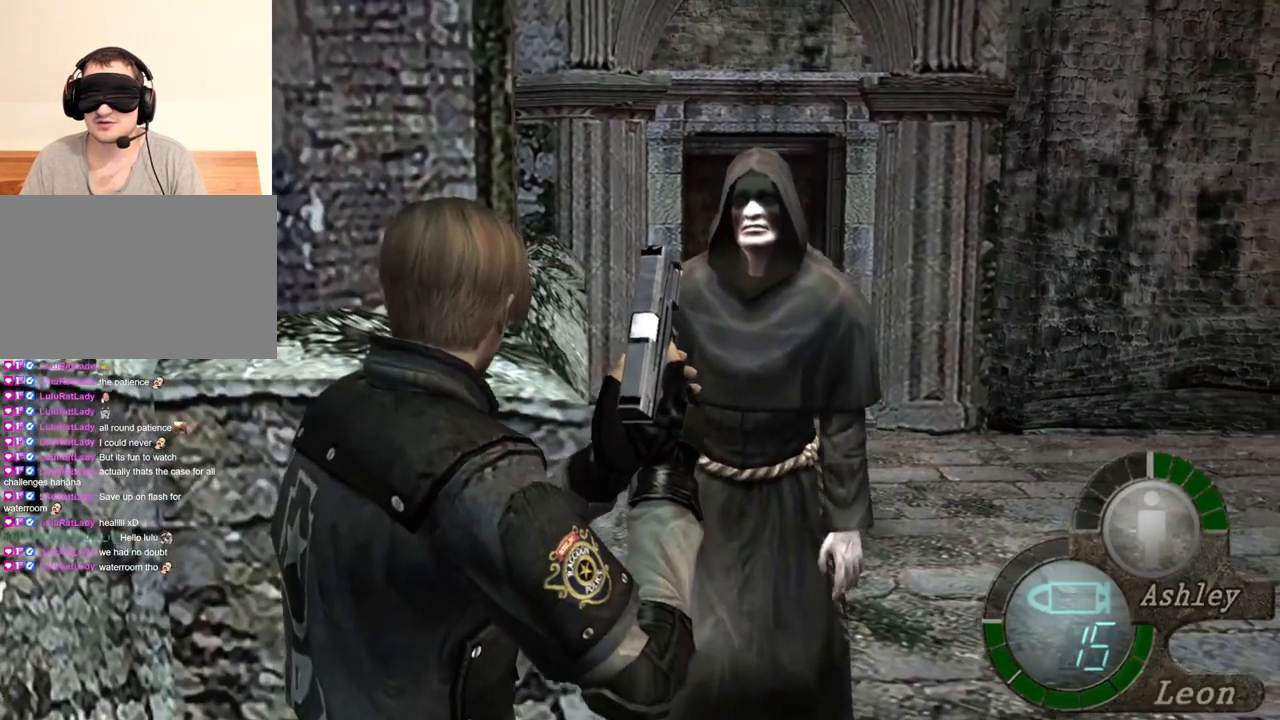
{"keys": [], "mouse": [], "events": []}
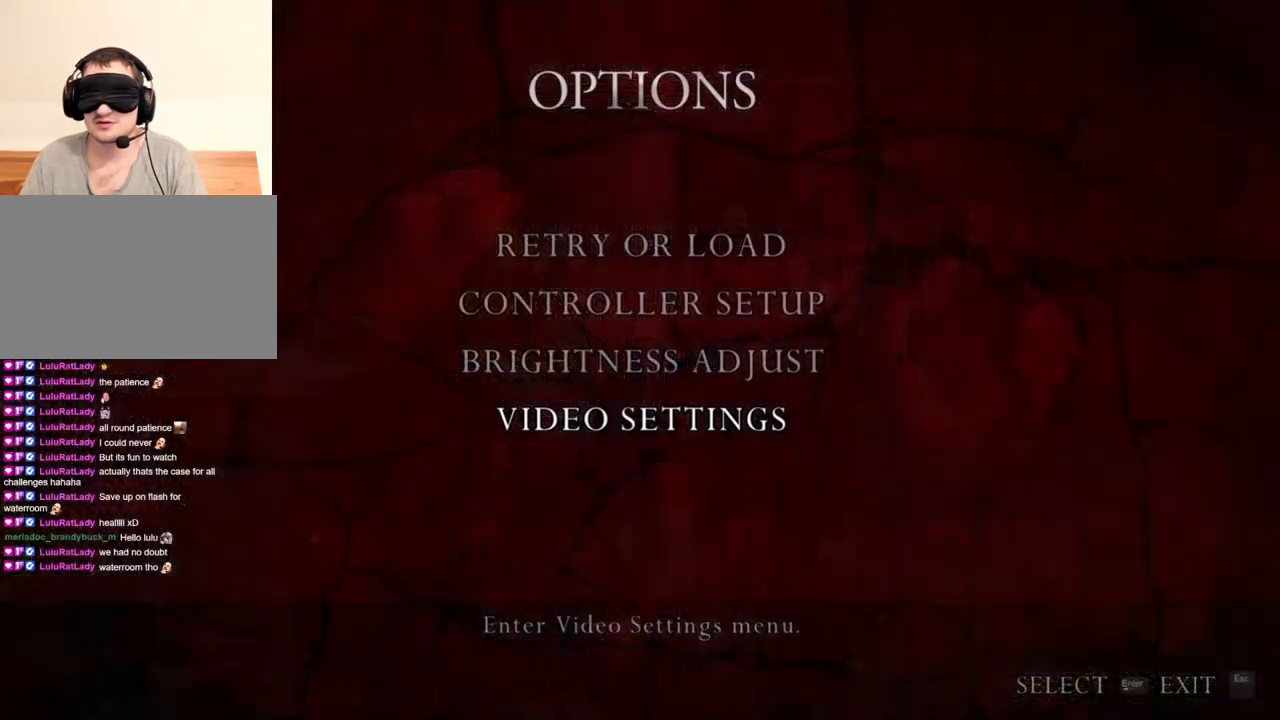
{"keys": [], "mouse": [], "events": []}
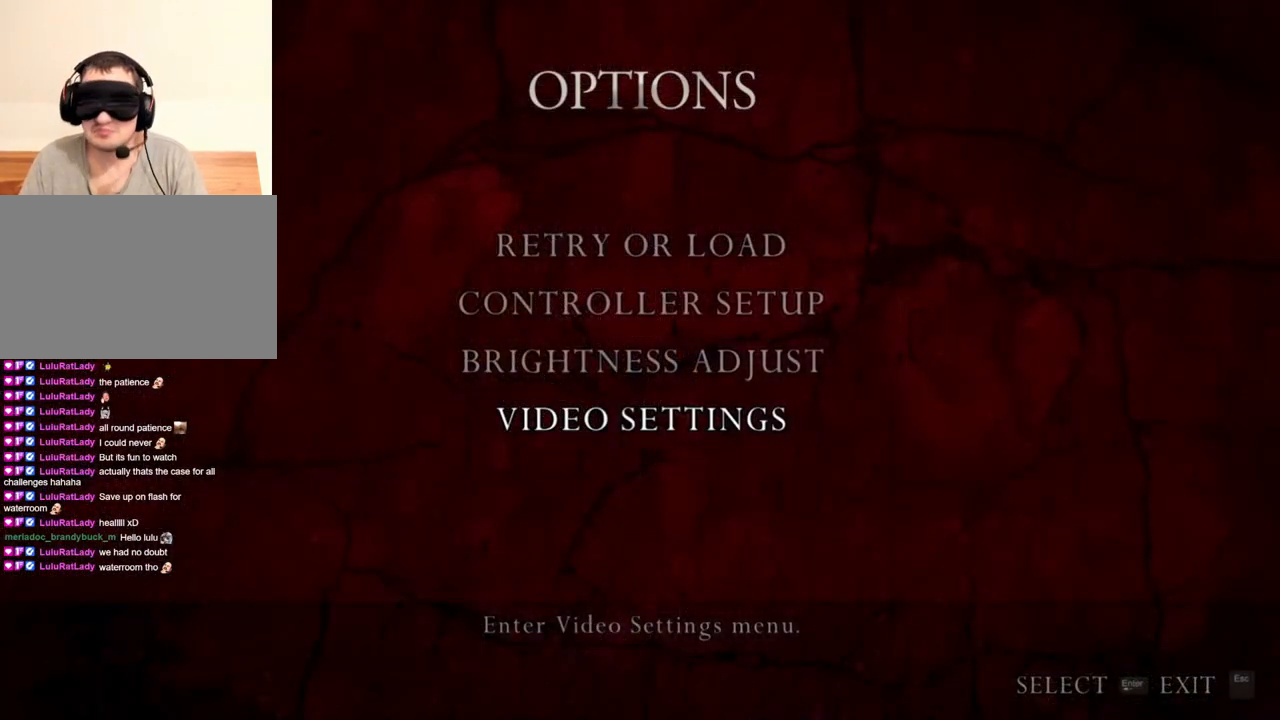
{"keys": [], "mouse": [], "events": []}
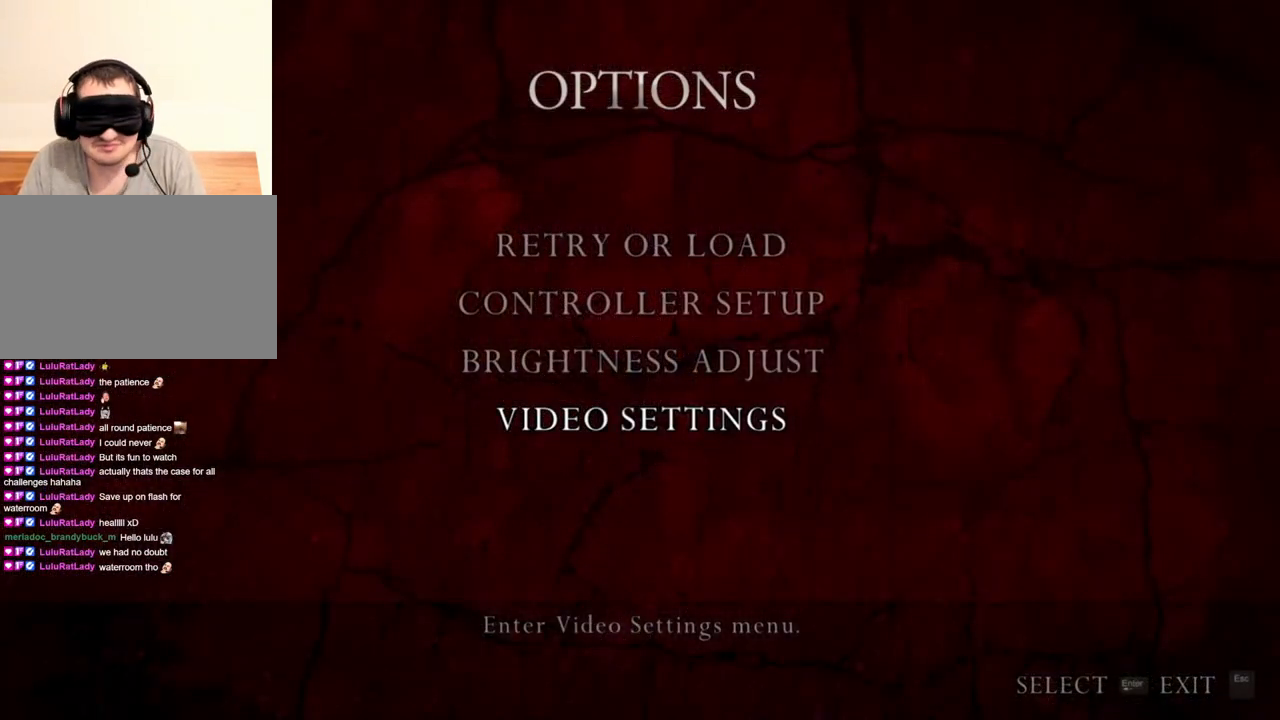
{"keys": [], "mouse": [], "events": []}
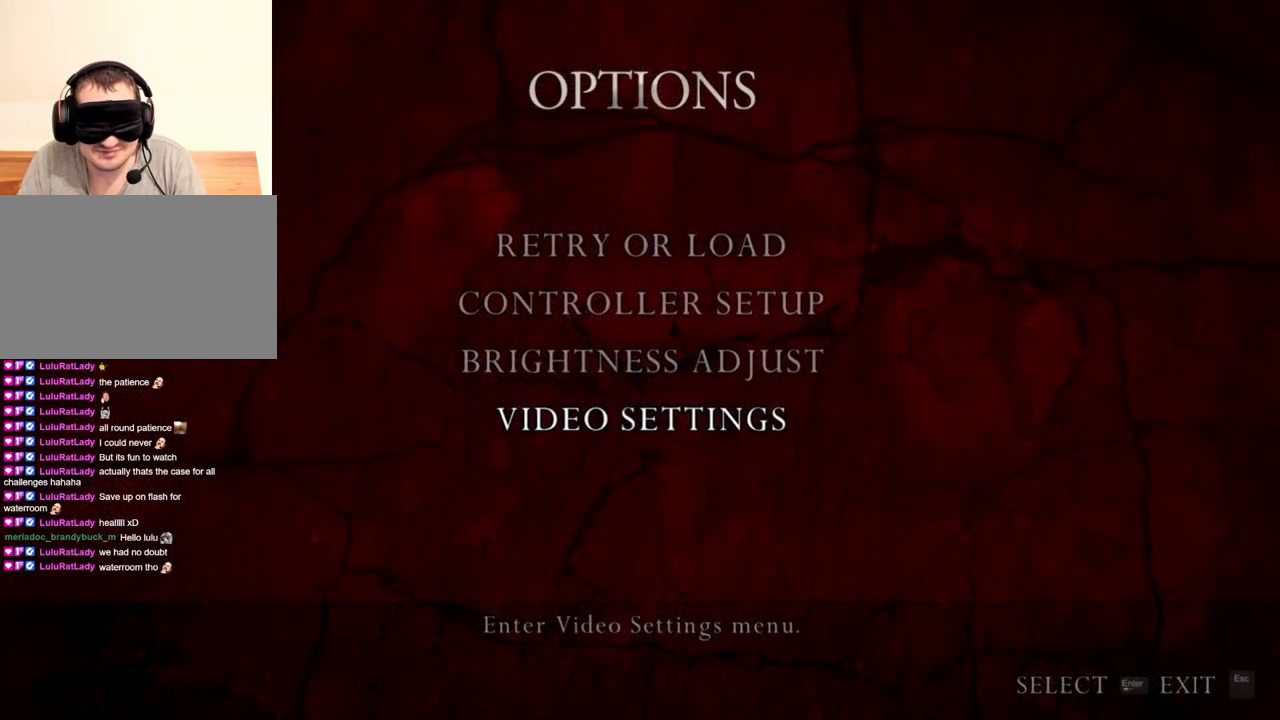
{"keys": [], "mouse": [], "events": []}
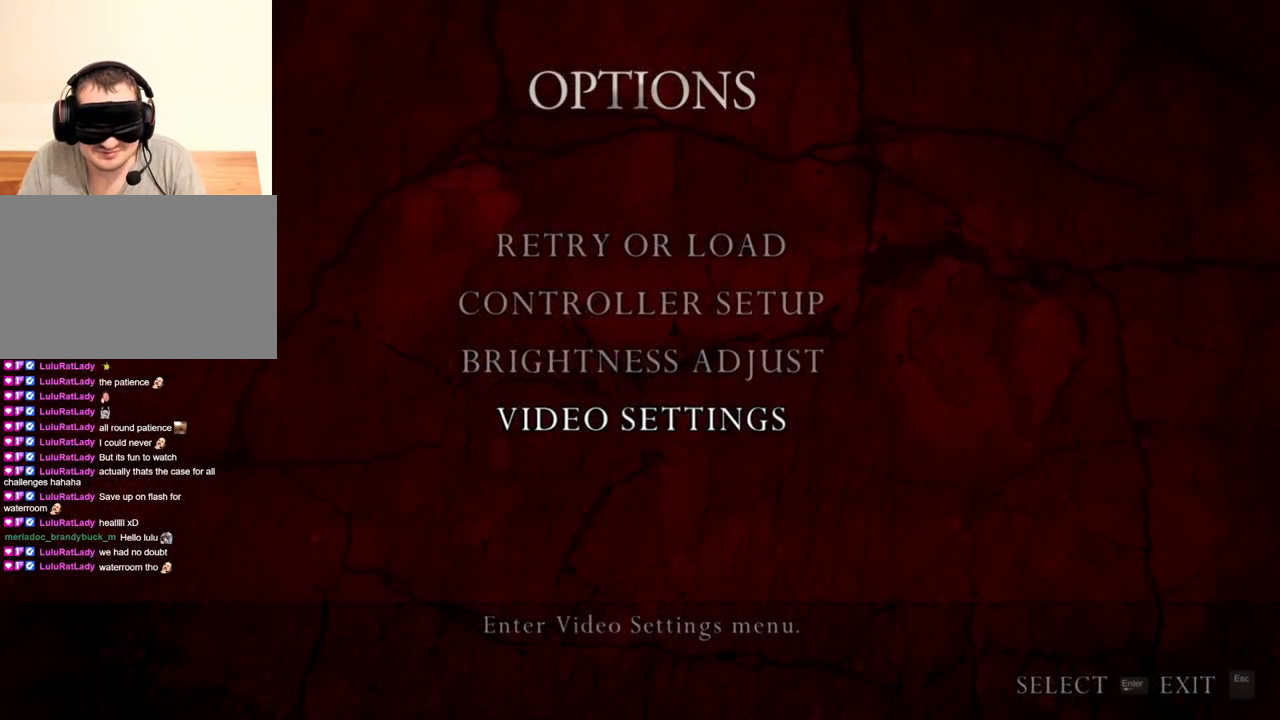
{"keys": [], "mouse": [], "events": []}
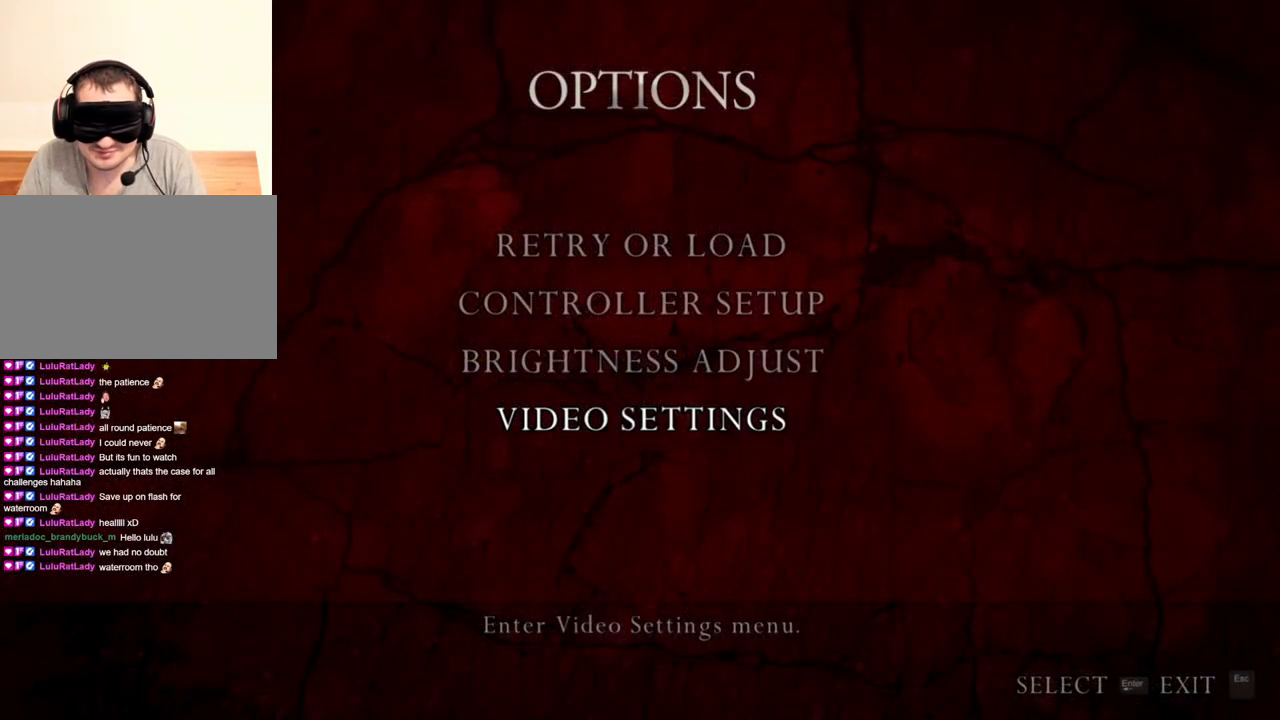
{"keys": [], "mouse": [], "events": []}
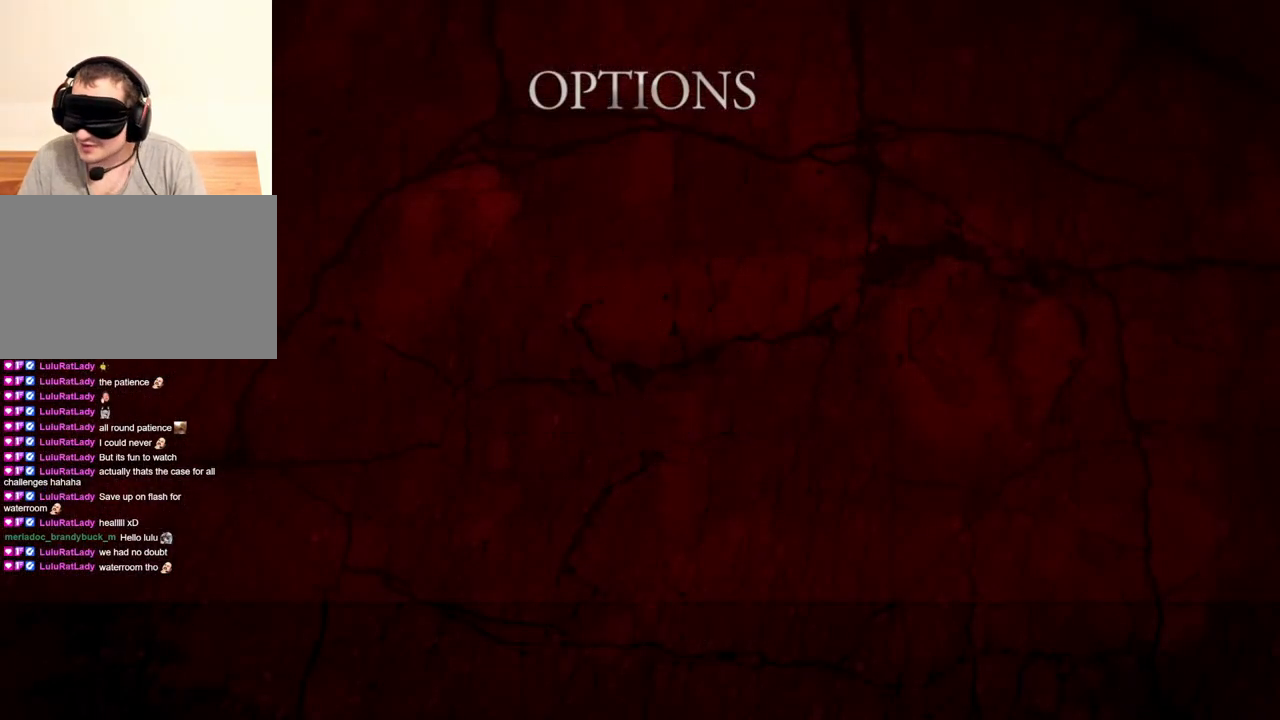
{"keys": [], "mouse": ["right"], "events": [[33, "mouse_right", "down"], [167, "mouse_left", "down"], [333, "mouse_left", "up"]]}
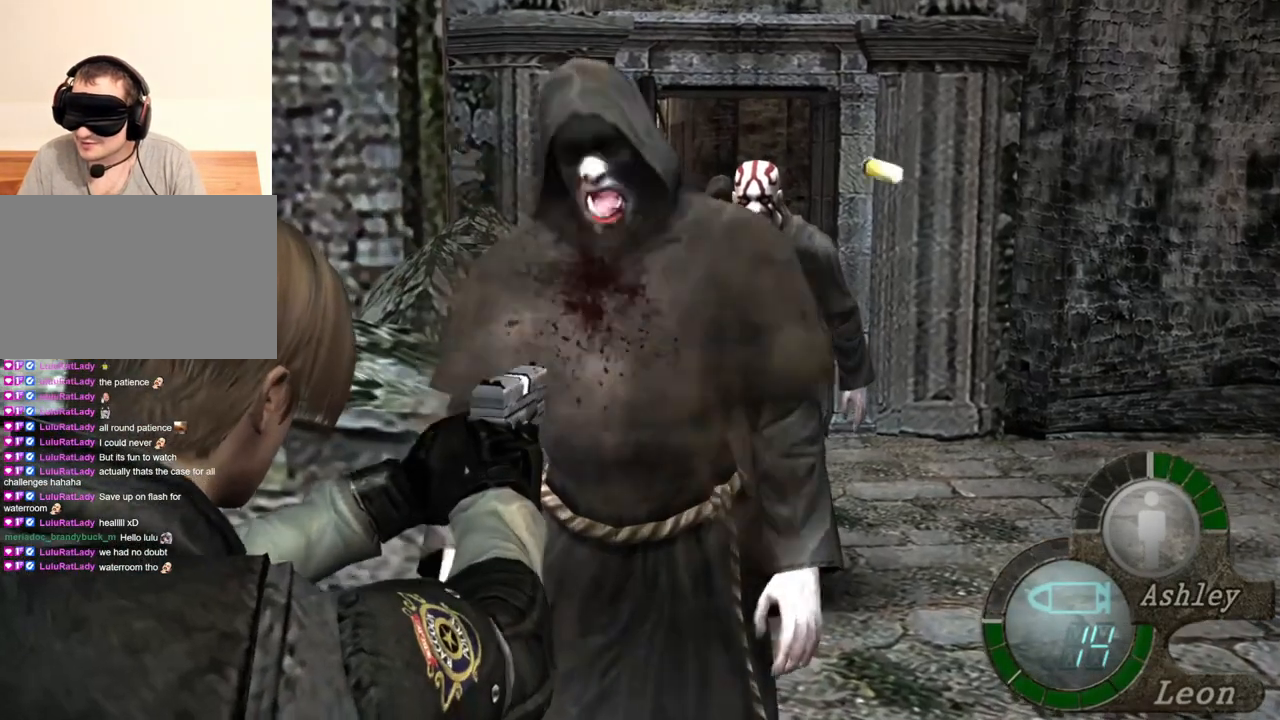
{"keys": [], "mouse": ["right"], "events": [[100, "mouse_left", "down"], [467, "mouse_left", "up"]]}
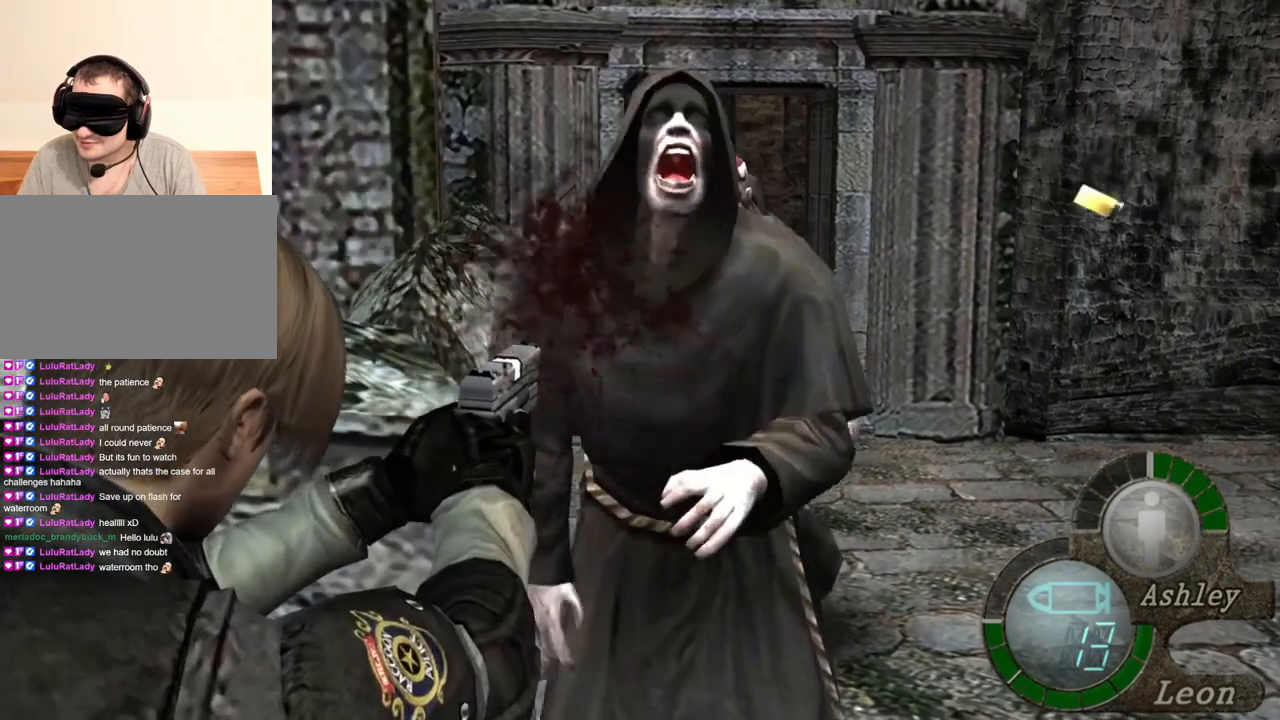
{"keys": [], "mouse": ["left", "right"], "events": [[33, "mouse_left", "down"], [367, "mouse_left", "up"], [467, "mouse_left", "down"]]}
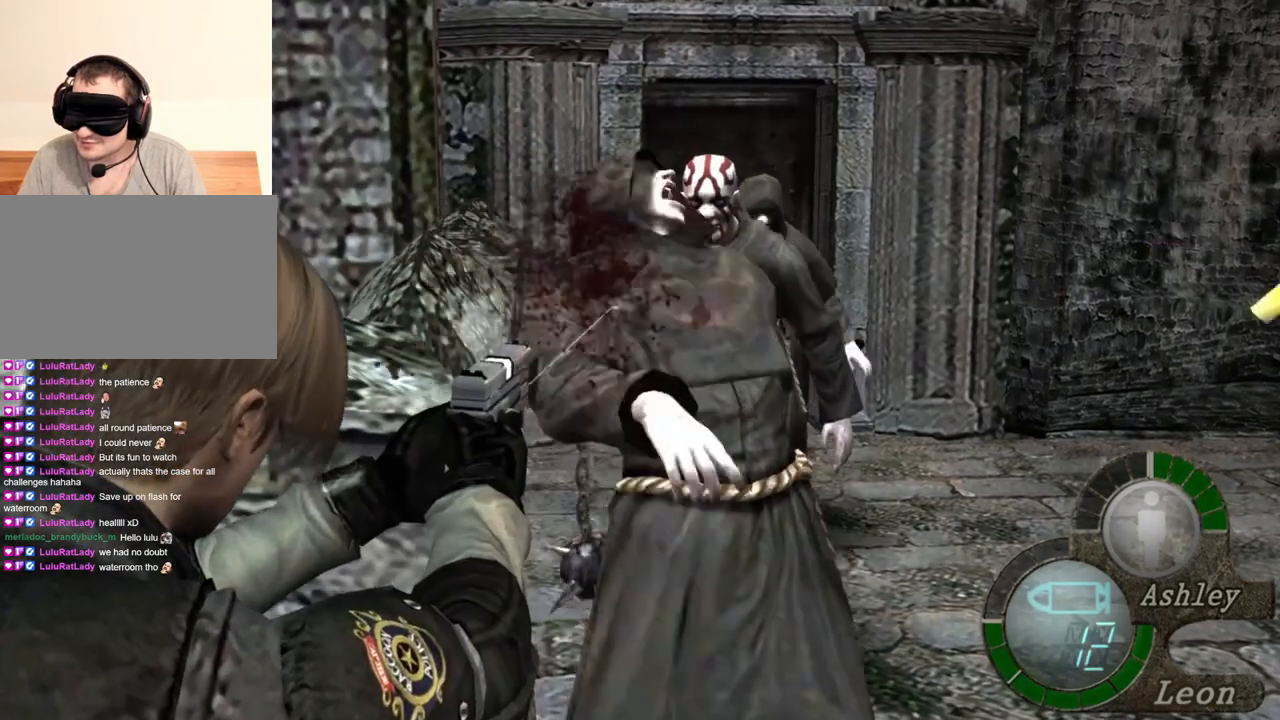
{"keys": [], "mouse": ["left", "right"], "events": []}
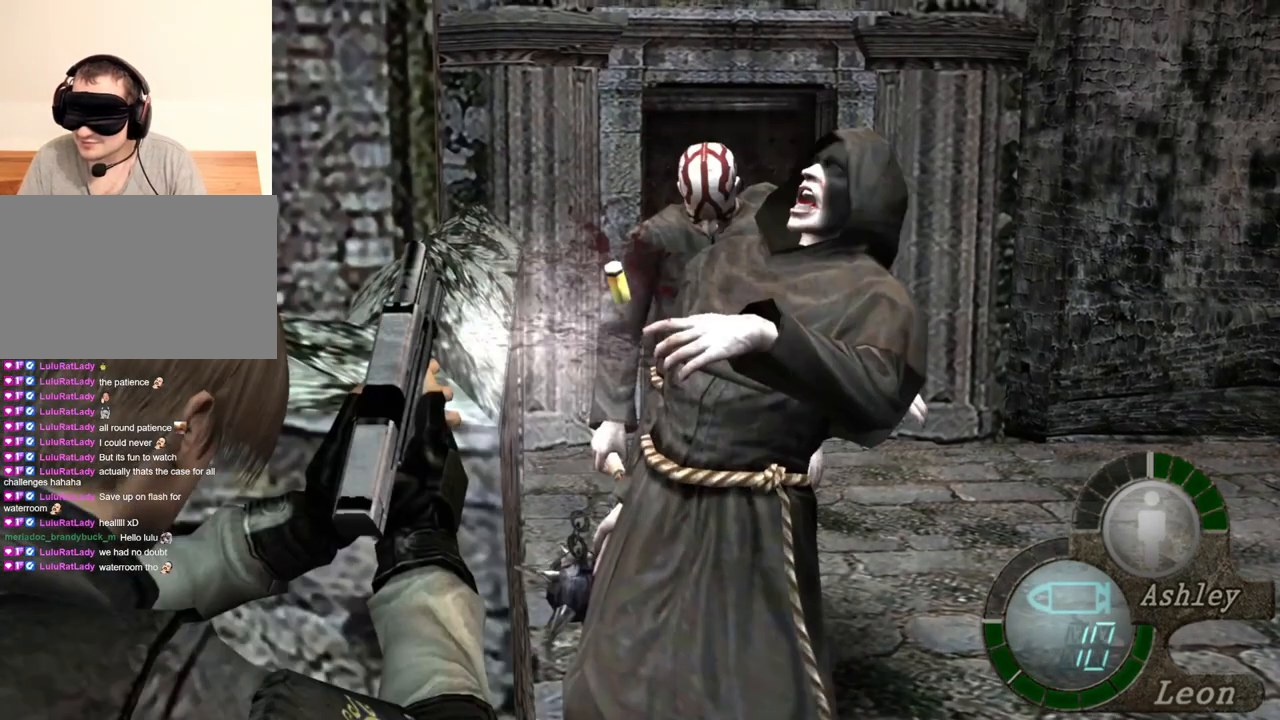
{"keys": [], "mouse": ["left", "right"], "events": [[200, "mouse_left", "up"], [333, "mouse_left", "down"]]}
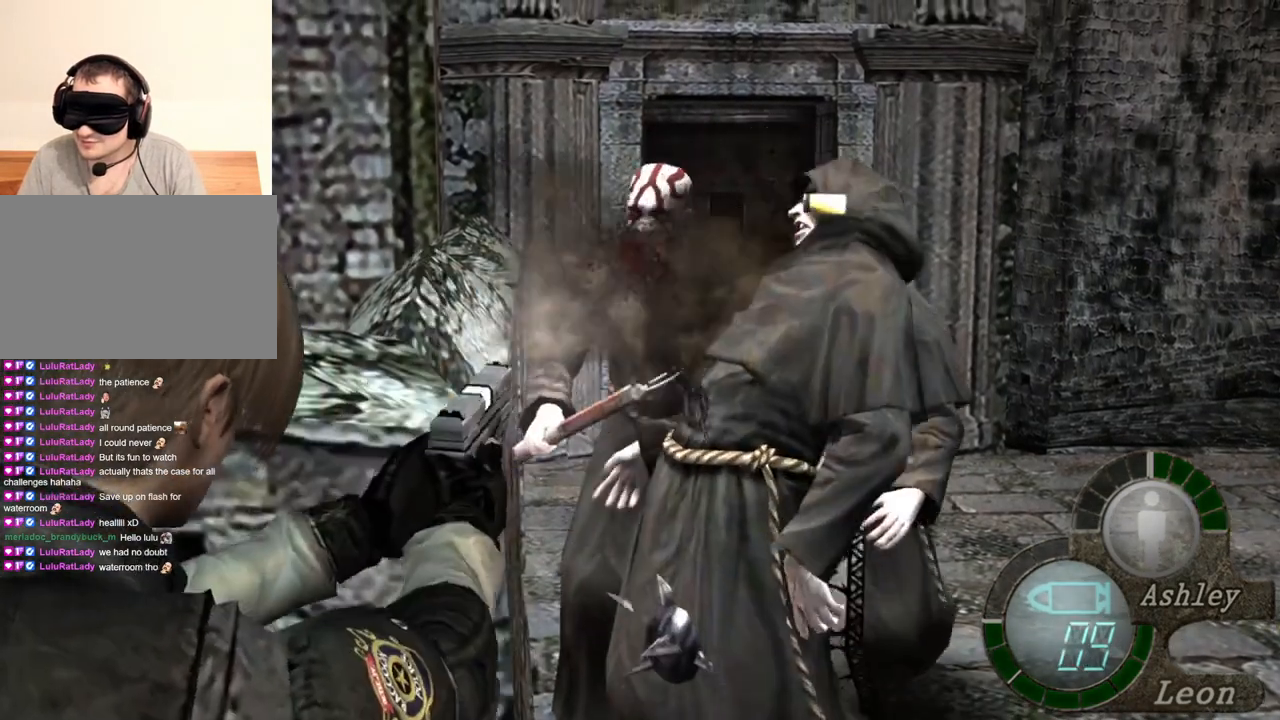
{"keys": [], "mouse": ["left", "right"], "events": [[133, "mouse_left", "up"], [233, "mouse_left", "down"]]}
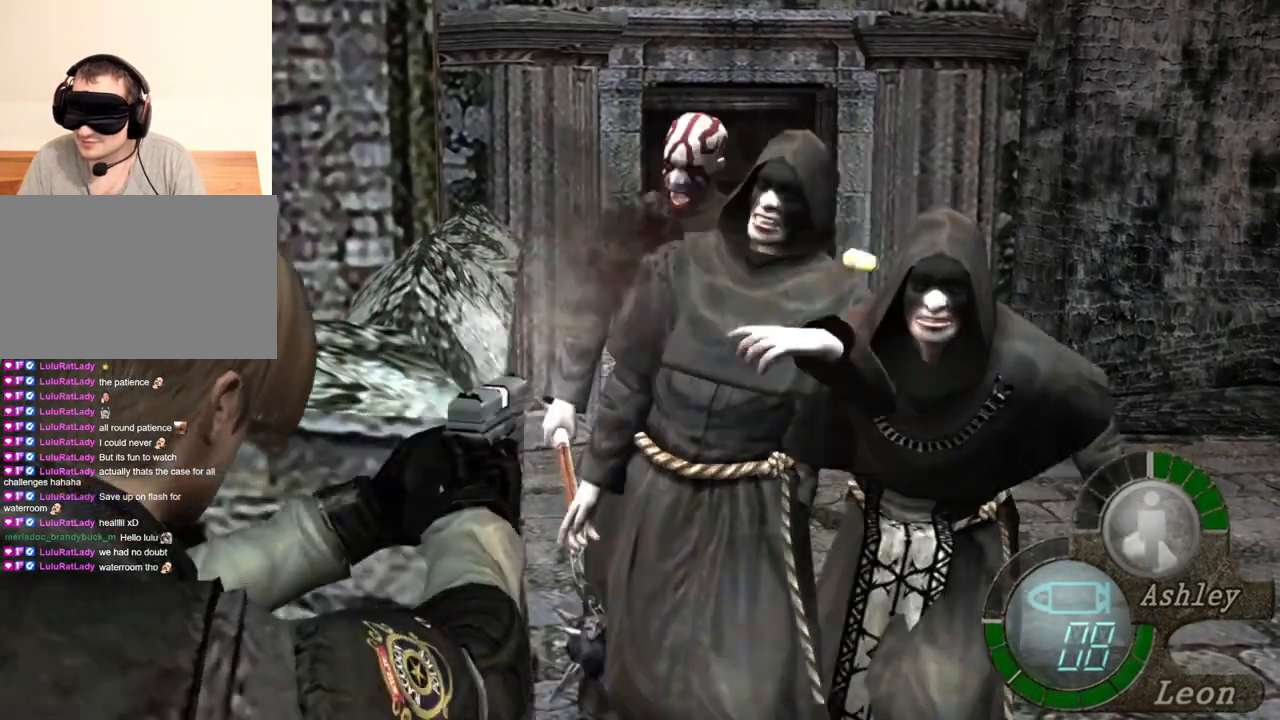
{"keys": [], "mouse": ["right"], "events": [[33, "mouse_left", "up"]]}
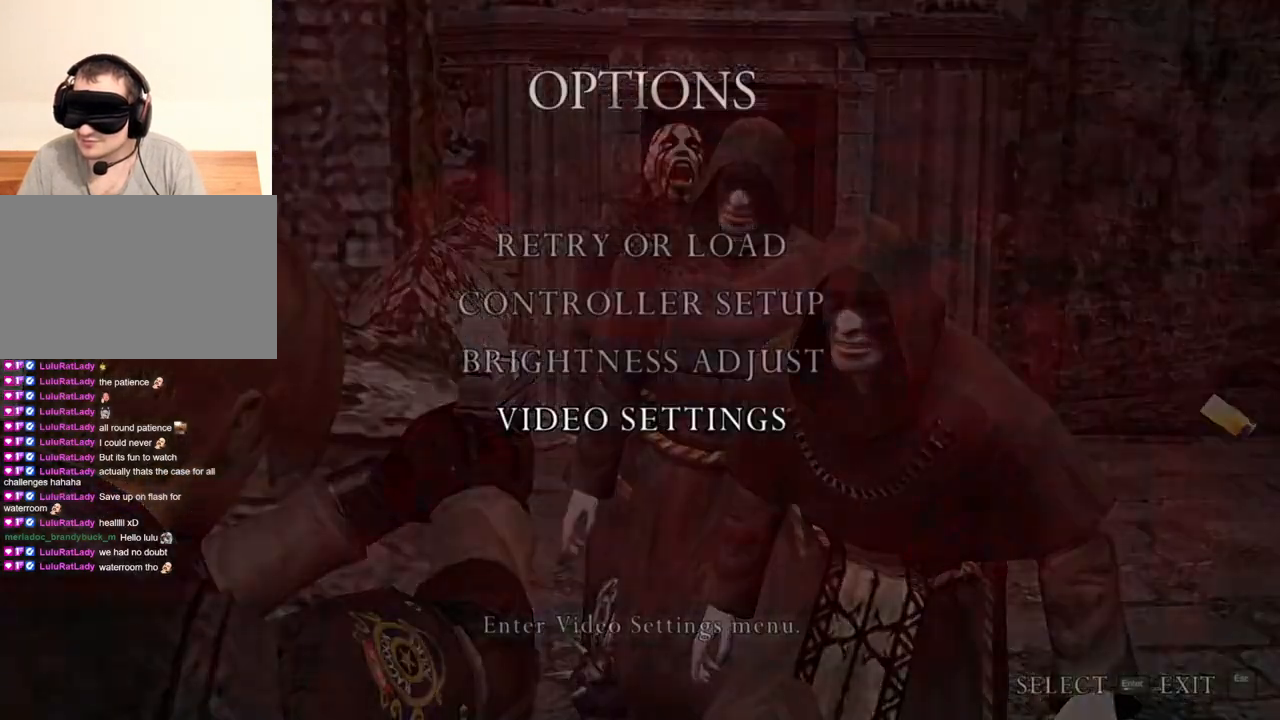
{"keys": [], "mouse": ["right"], "events": []}
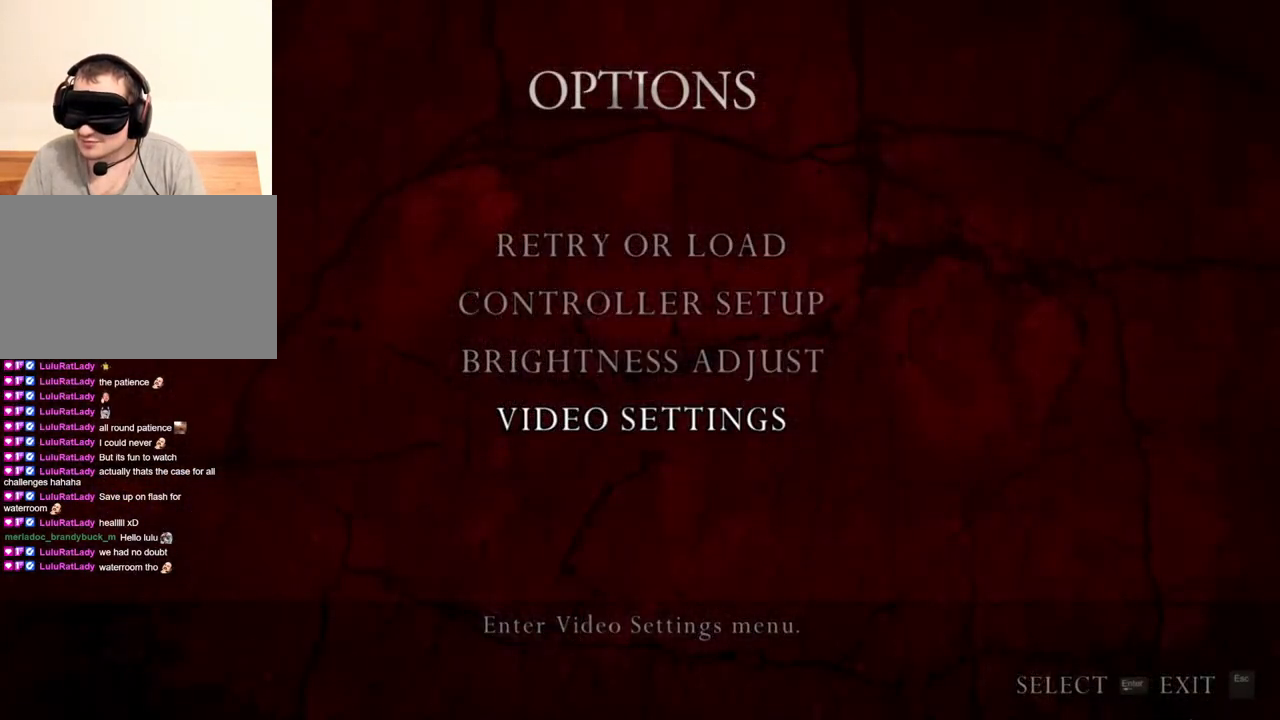
{"keys": [], "mouse": ["right"], "events": []}
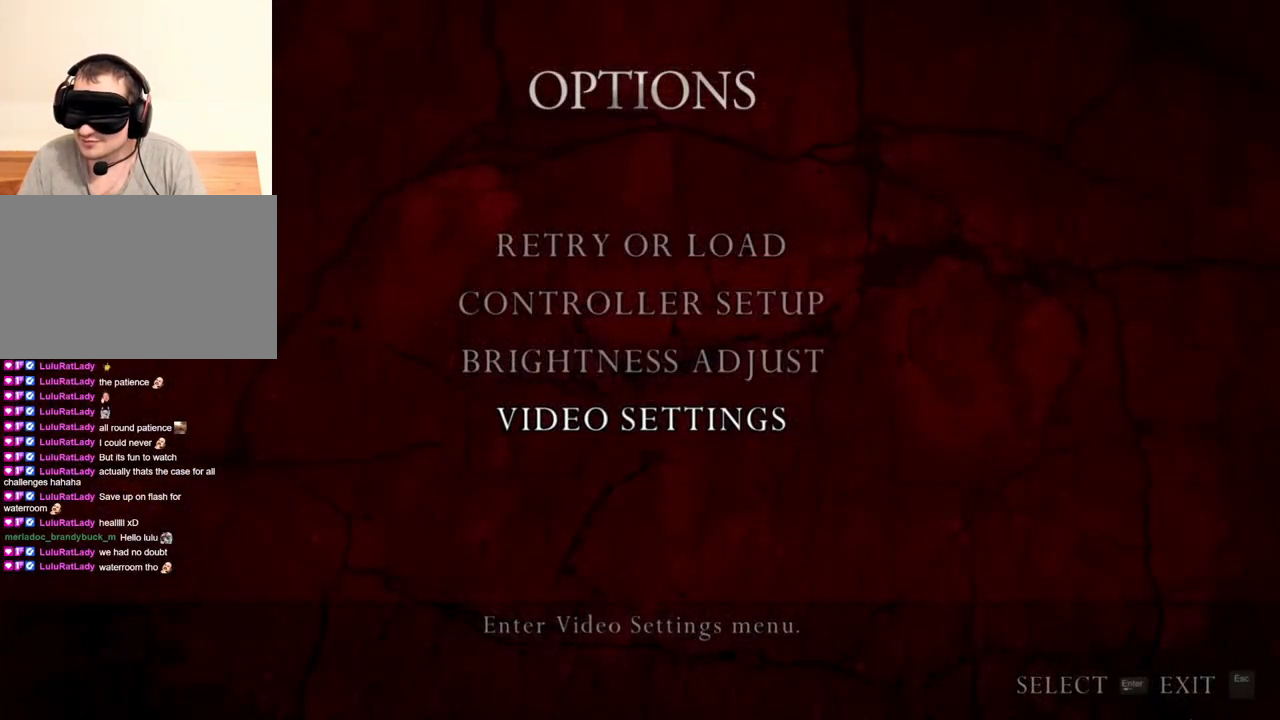
{"keys": [], "mouse": ["right"], "events": []}
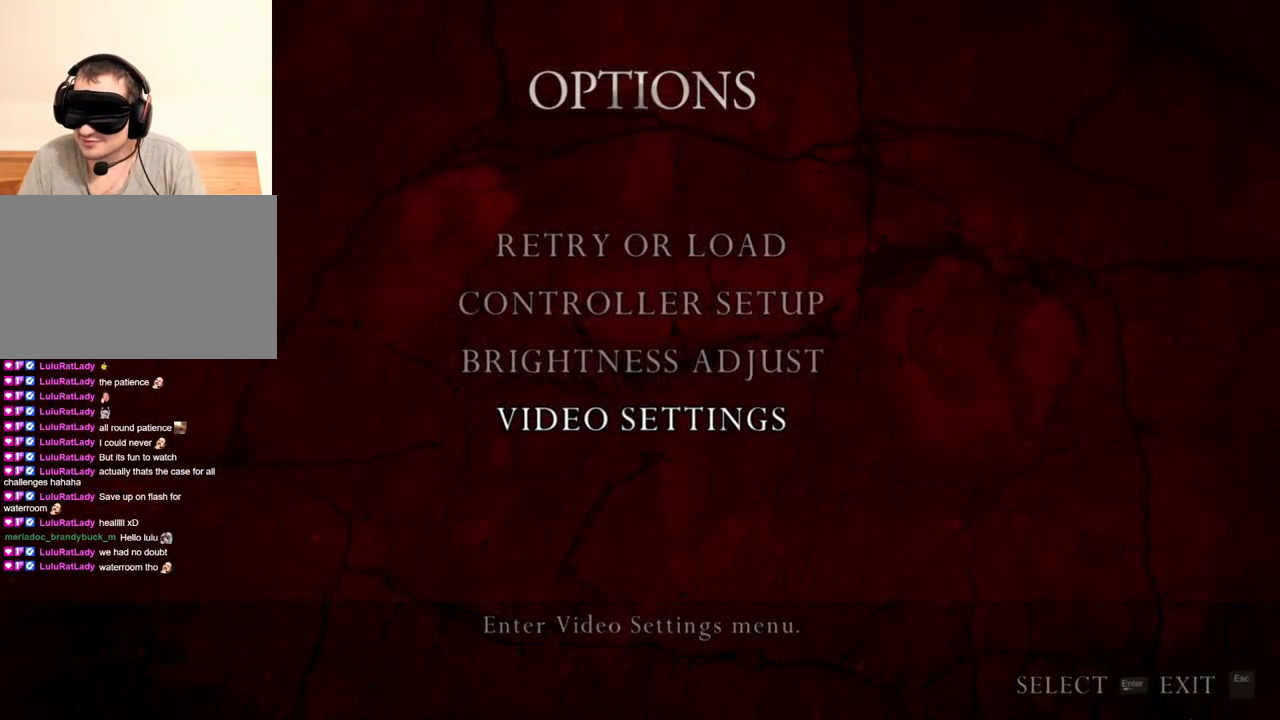
{"keys": [], "mouse": ["right"], "events": []}
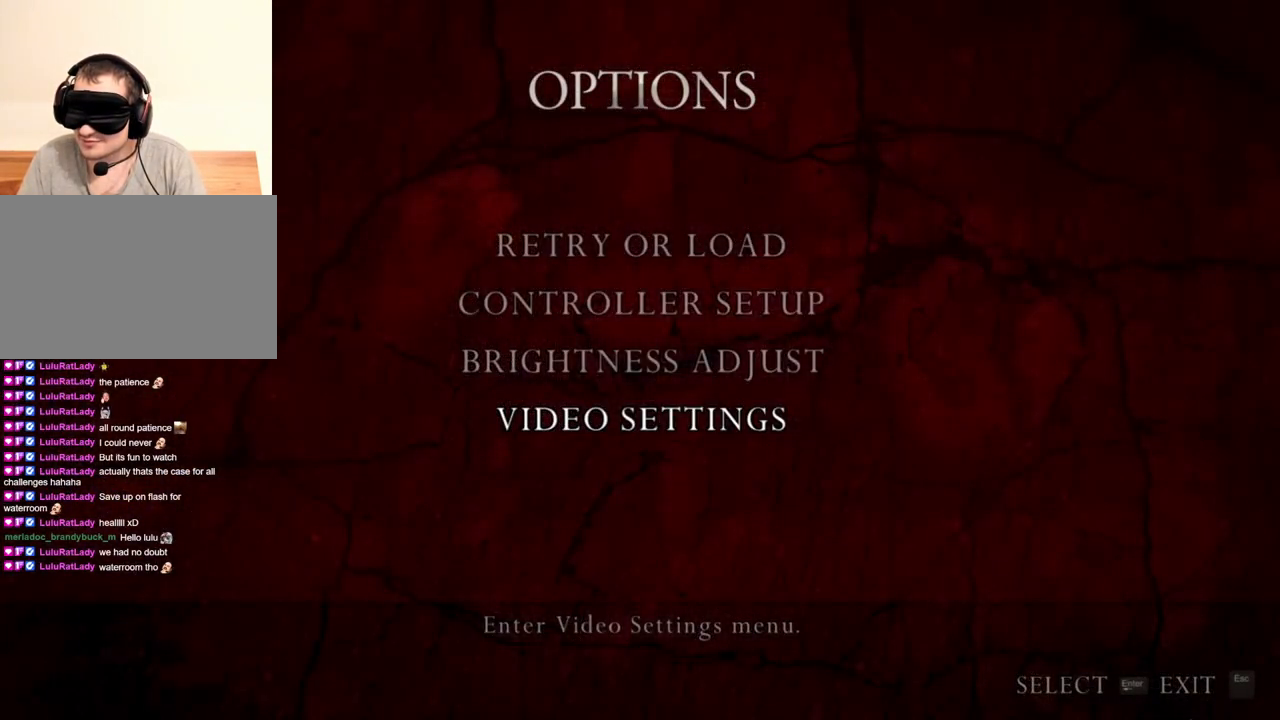
{"keys": [], "mouse": ["right"], "events": []}
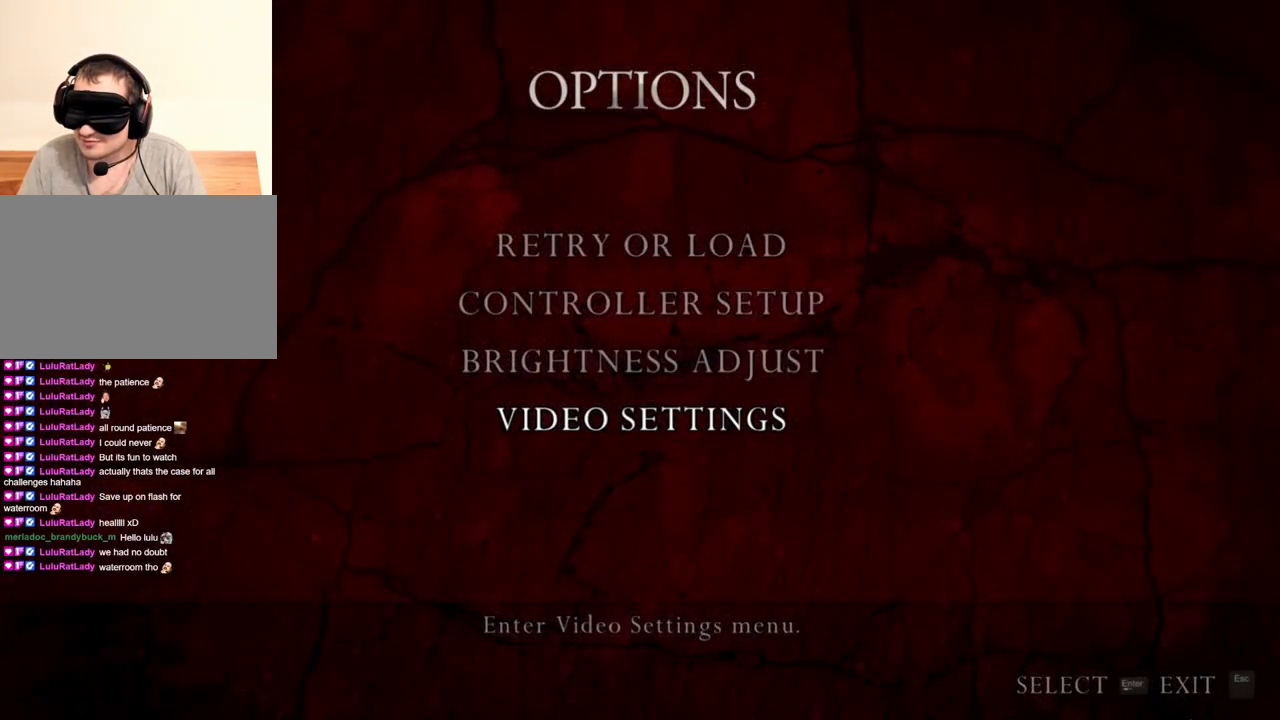
{"keys": [], "mouse": ["right"], "events": []}
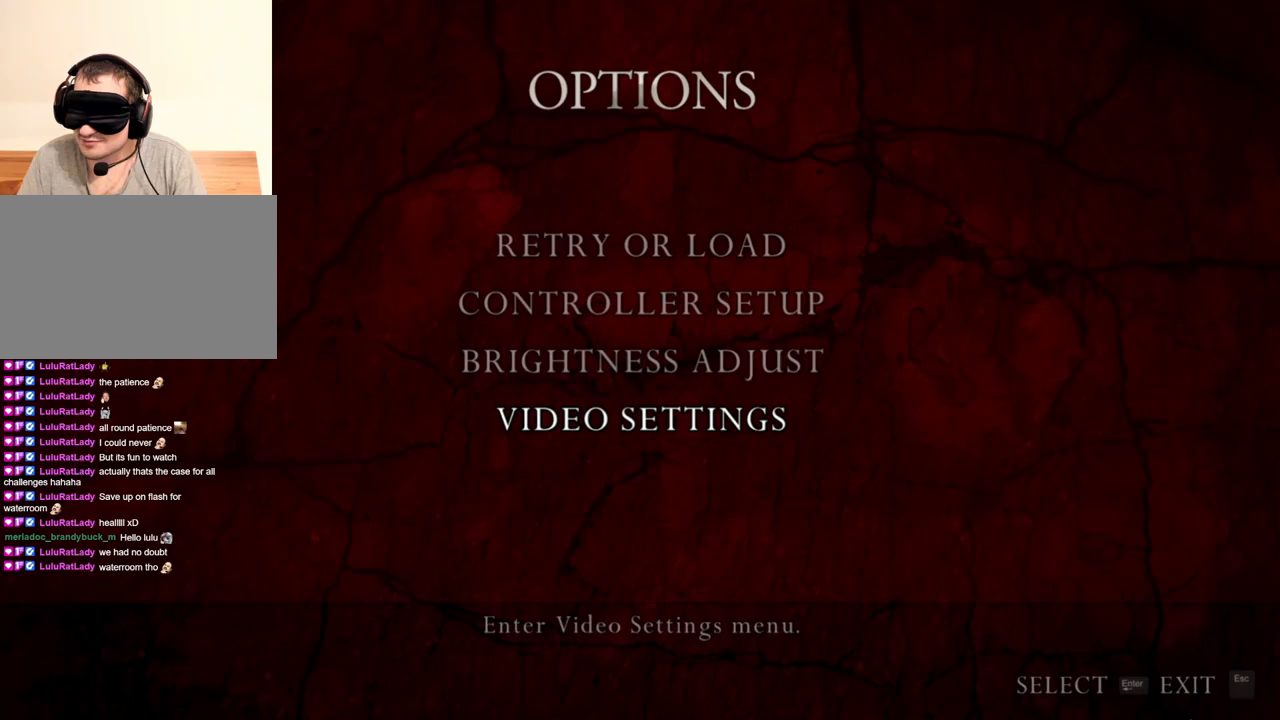
{"keys": [], "mouse": ["right"], "events": []}
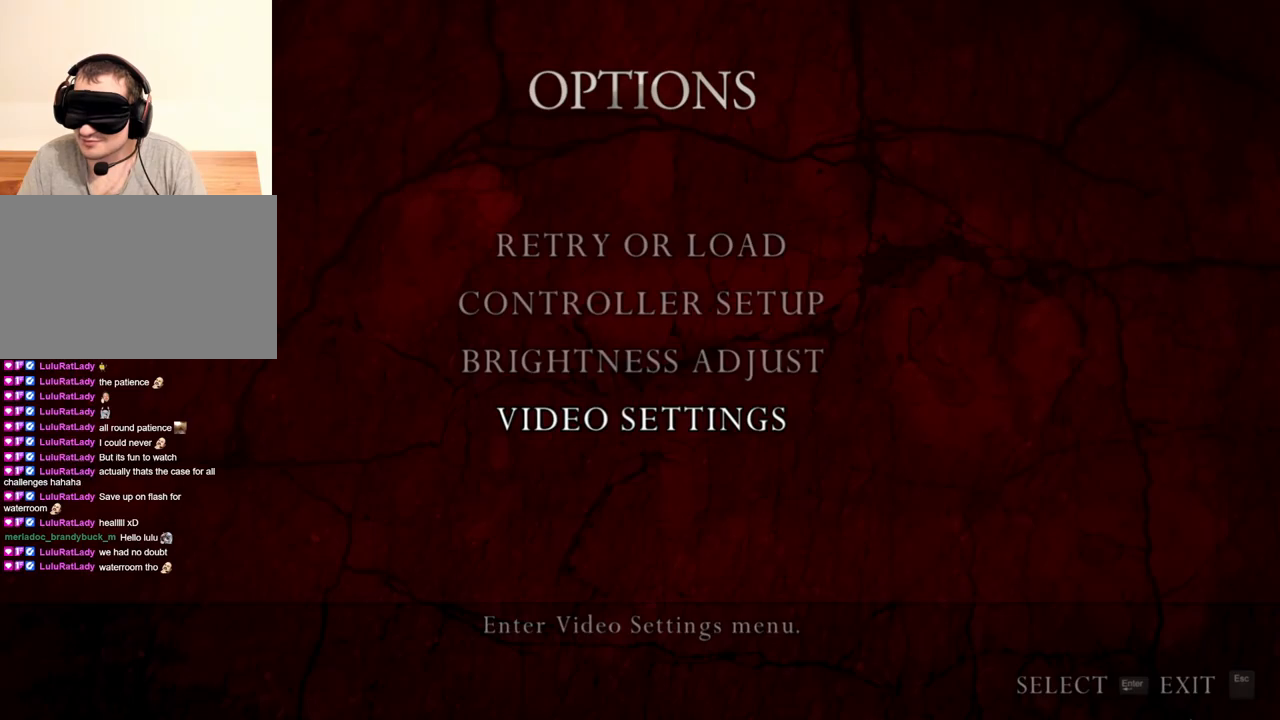
{"keys": [], "mouse": ["right"], "events": []}
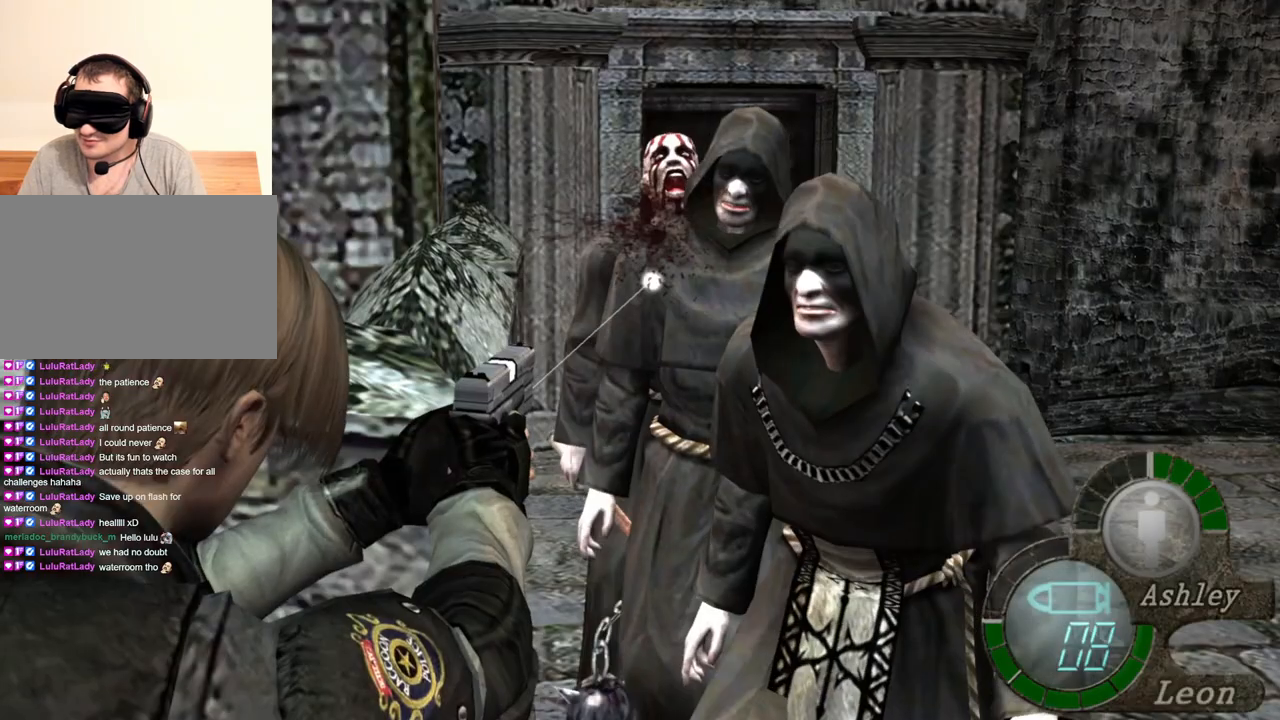
{"keys": ["s"], "mouse": [], "events": [[67, "mouse_right", "up"], [67, "s", "down"]]}
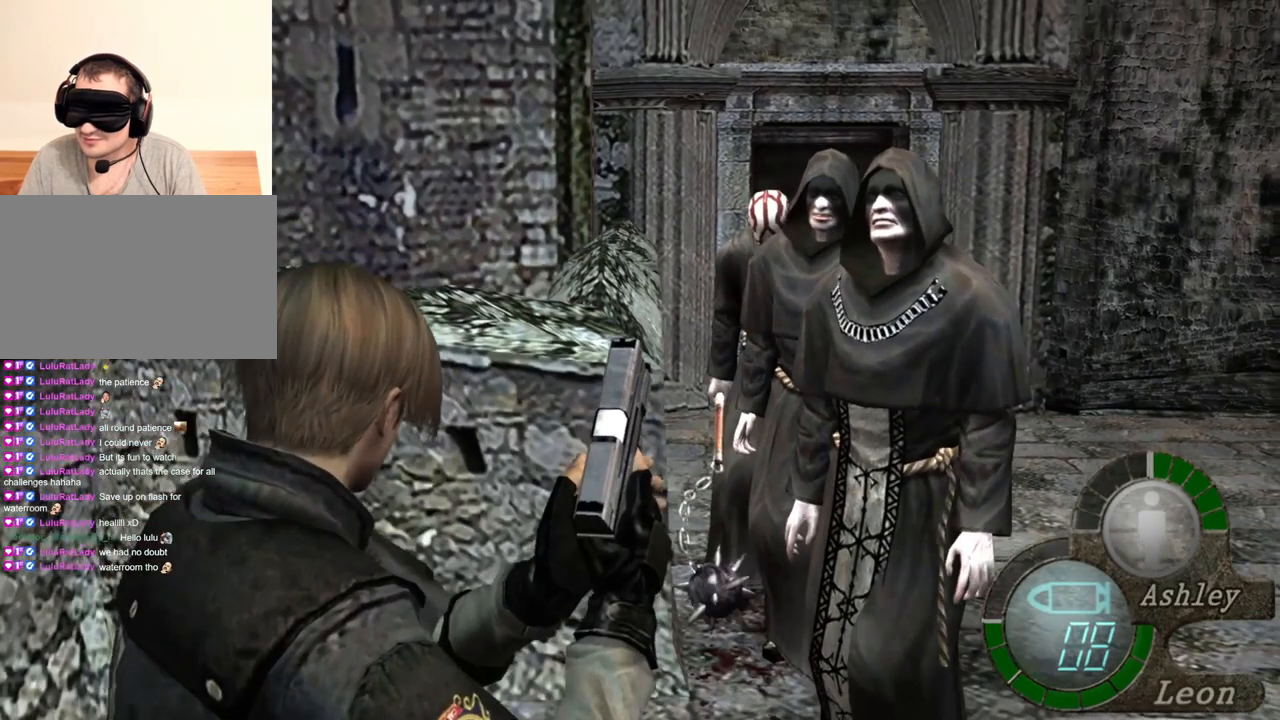
{"keys": ["s"], "mouse": [], "events": []}
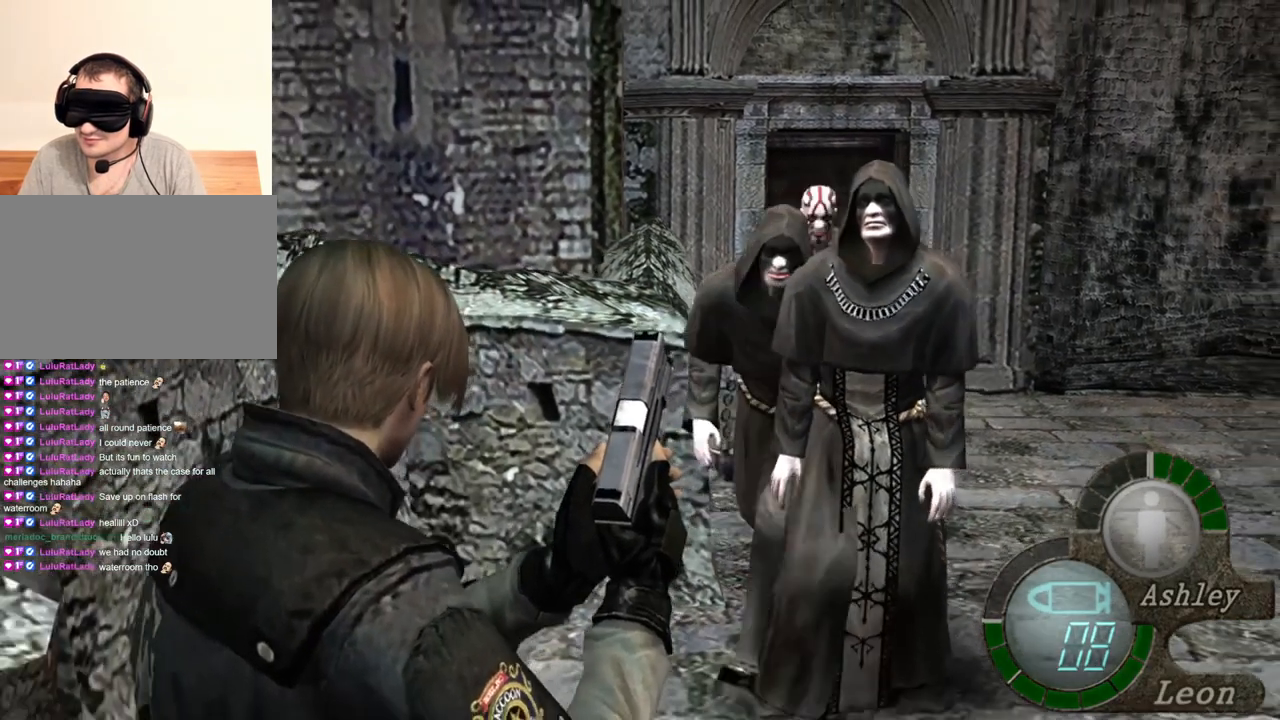
{"keys": [], "mouse": ["left", "right"], "events": [[267, "mouse_right", "down"], [400, "s", "up"], [467, "mouse_left", "down"]]}